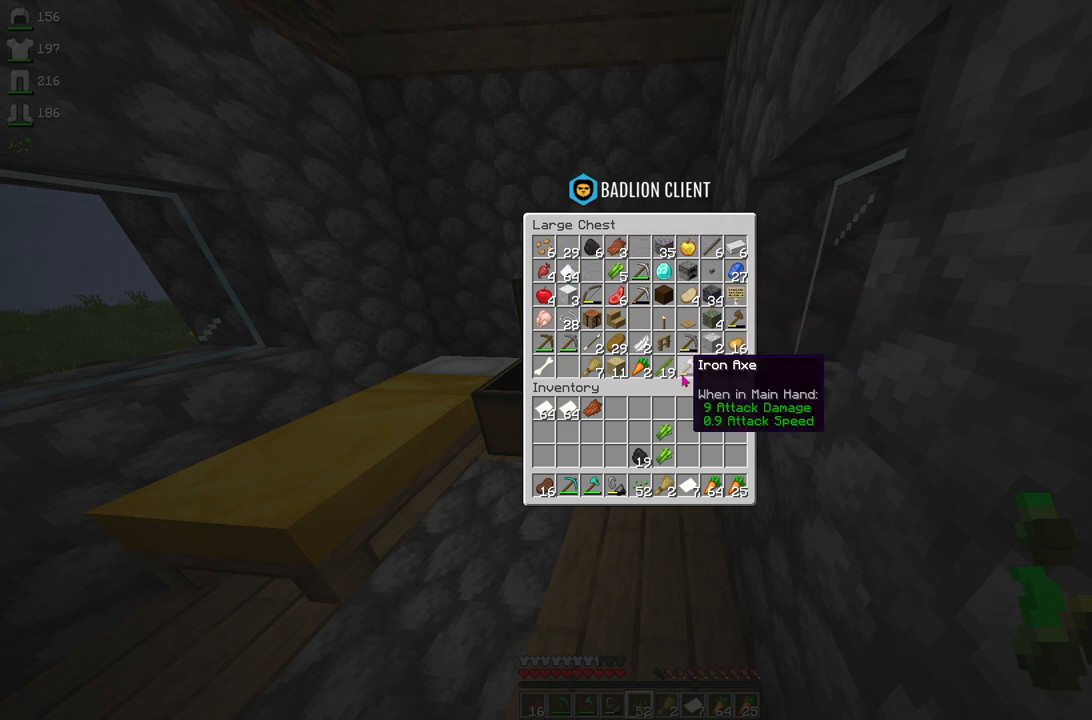
Gameplay with keyboard and mouse; each line is a JSON object with the keys and mouse buttons held at the frame after it. "events" lists presses ("down") and releases ("up") of "a", "d", "s", "space", "w", "mouse_left" and "mouse_right" between this image and that frame as [ms after this image, input, new state], when the widget could be followed in between. "mouse_left", "mouse_right" = the "left", "right" buttons of the "mouse" list. No other keys are recorded. Fast repeated clicks can show as one long hold. Mouse movement is not recorded.
{"keys": [], "mouse": [], "events": []}
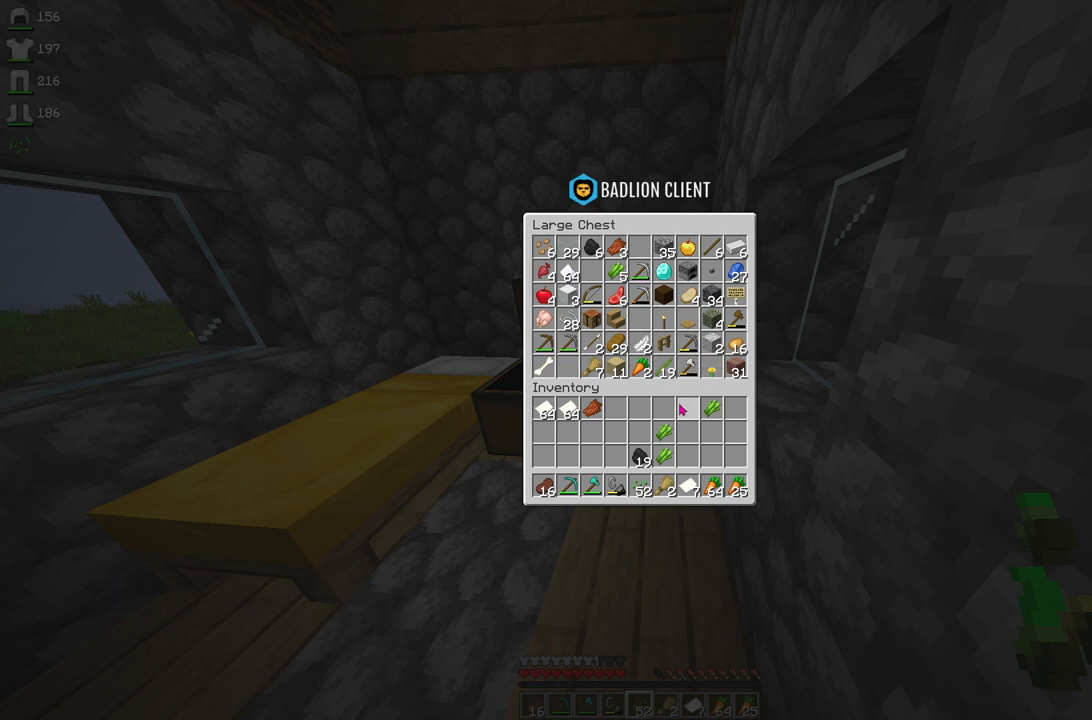
{"keys": [], "mouse": [], "events": []}
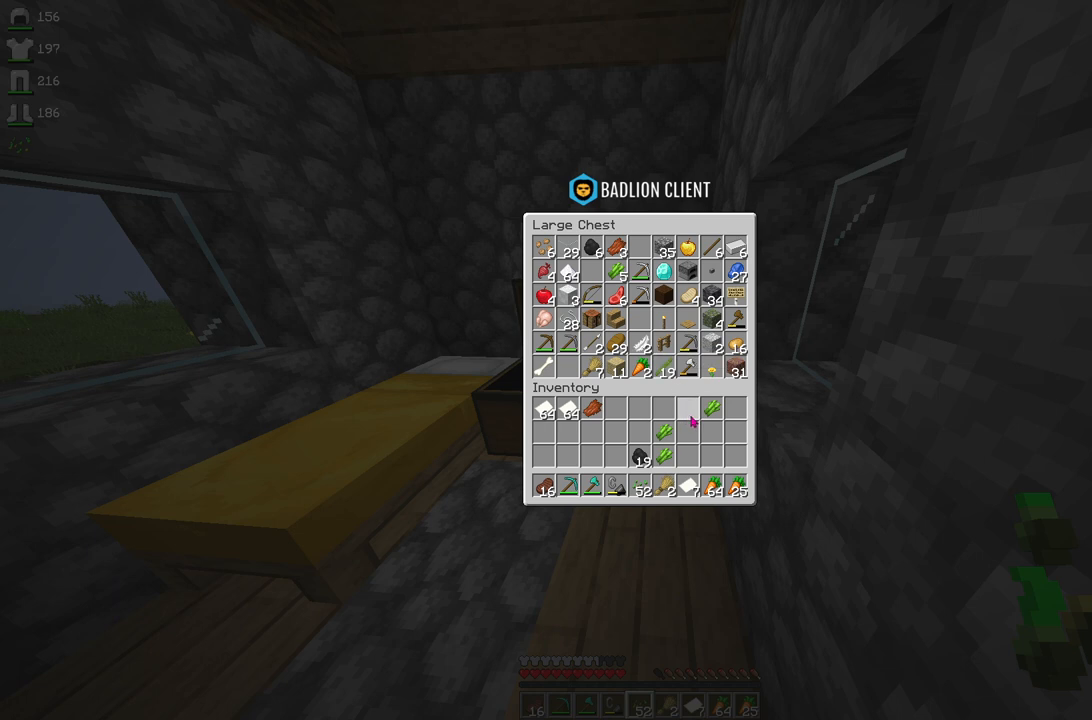
{"keys": [], "mouse": [], "events": []}
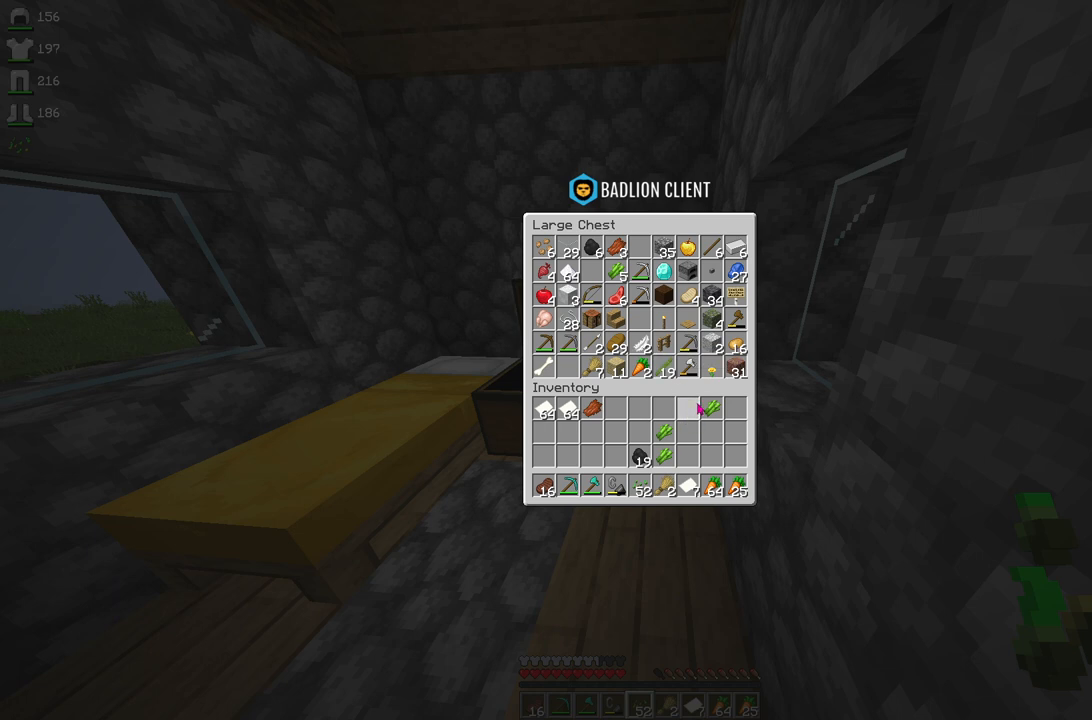
{"keys": [], "mouse": [], "events": []}
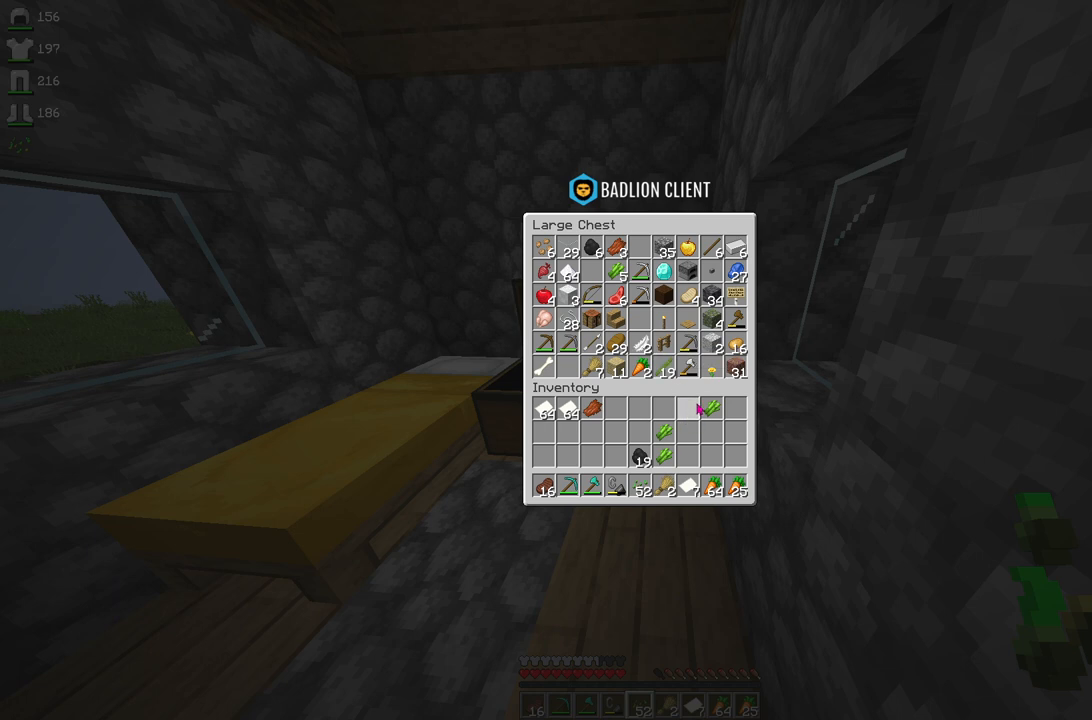
{"keys": ["w"], "mouse": [], "events": [[467, "w", "down"]]}
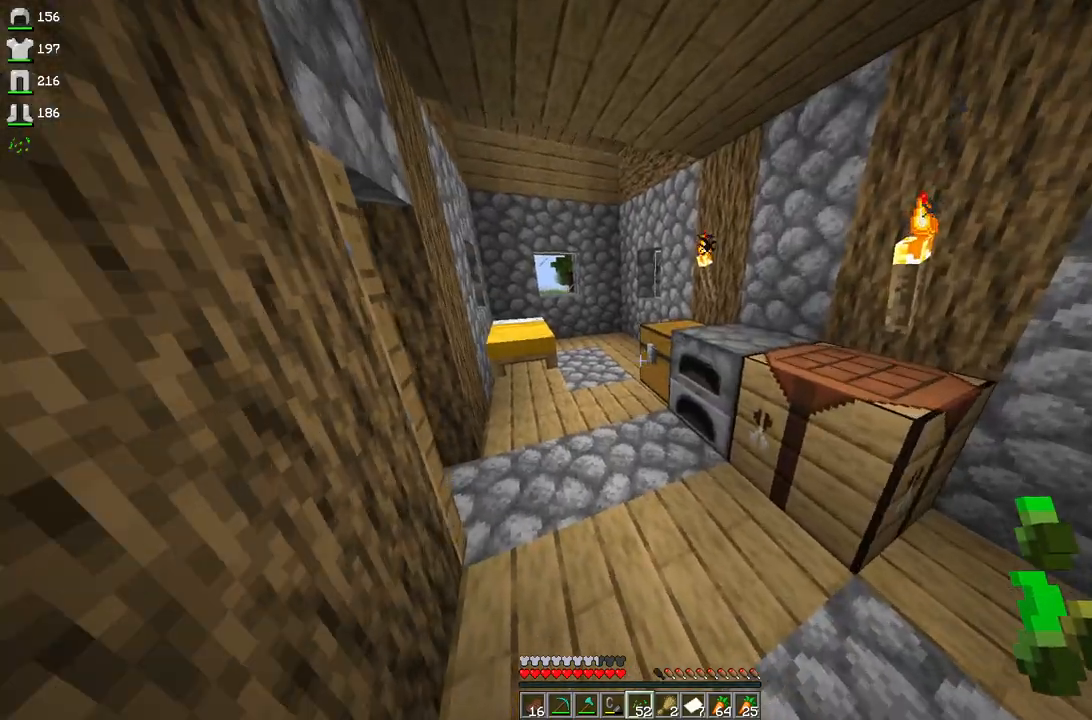
{"keys": [], "mouse": [], "events": [[33, "a", "down"], [233, "a", "up"], [333, "mouse_right", "down"], [433, "mouse_right", "up"], [433, "w", "up"]]}
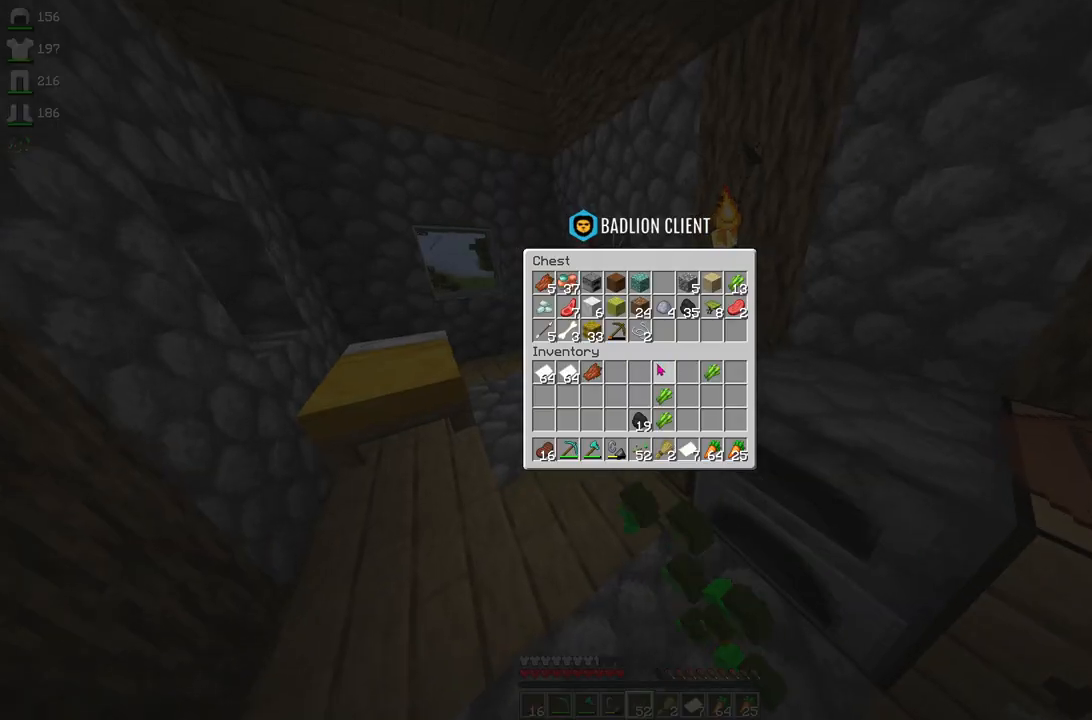
{"keys": [], "mouse": [], "events": []}
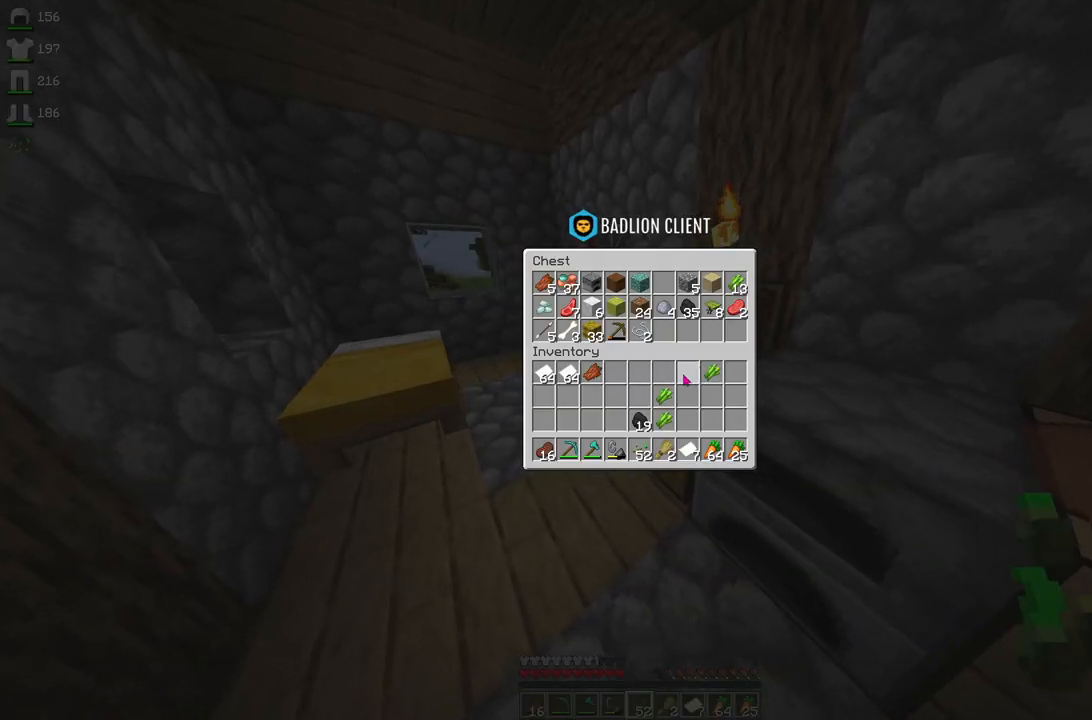
{"keys": [], "mouse": [], "events": []}
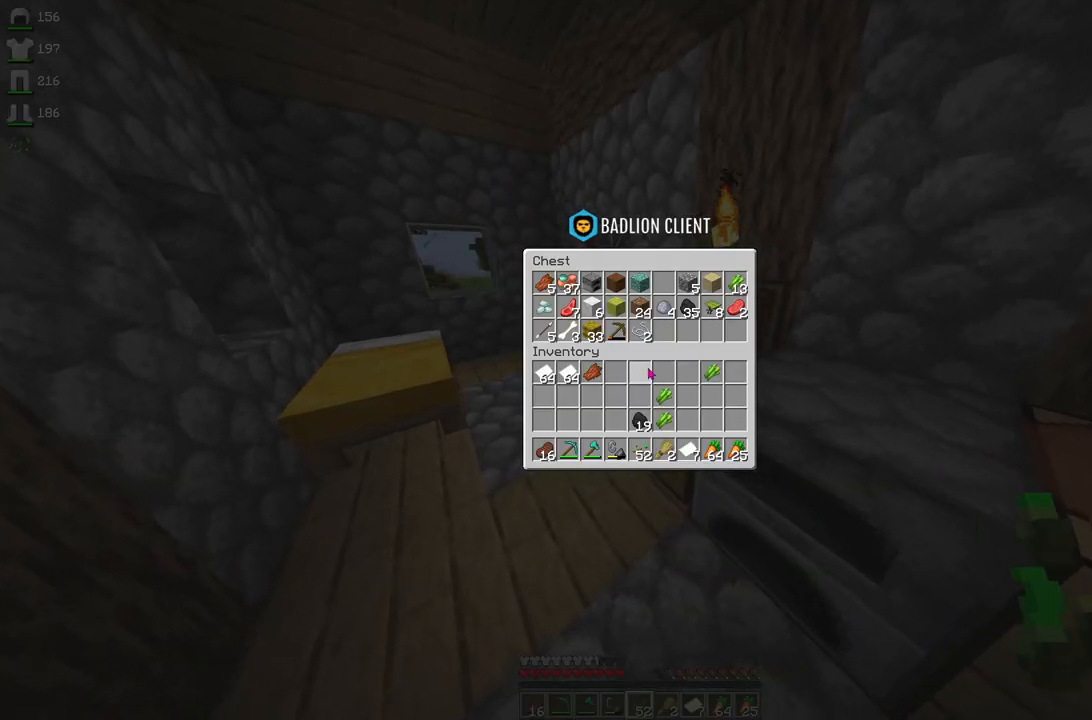
{"keys": [], "mouse": [], "events": []}
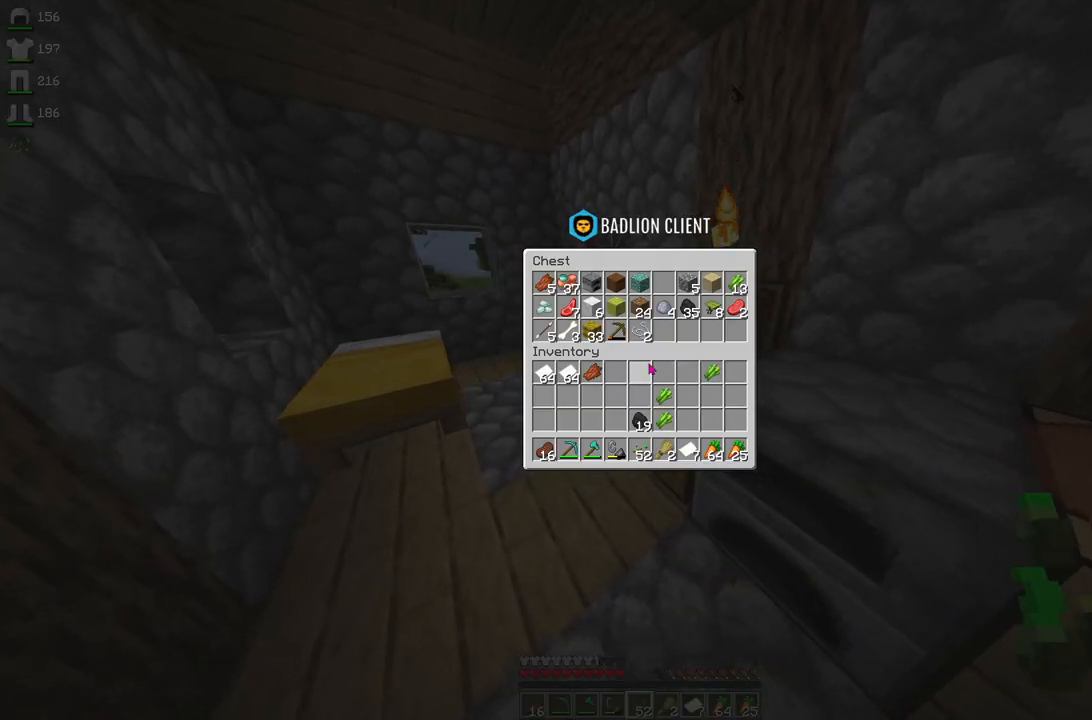
{"keys": [], "mouse": [], "events": []}
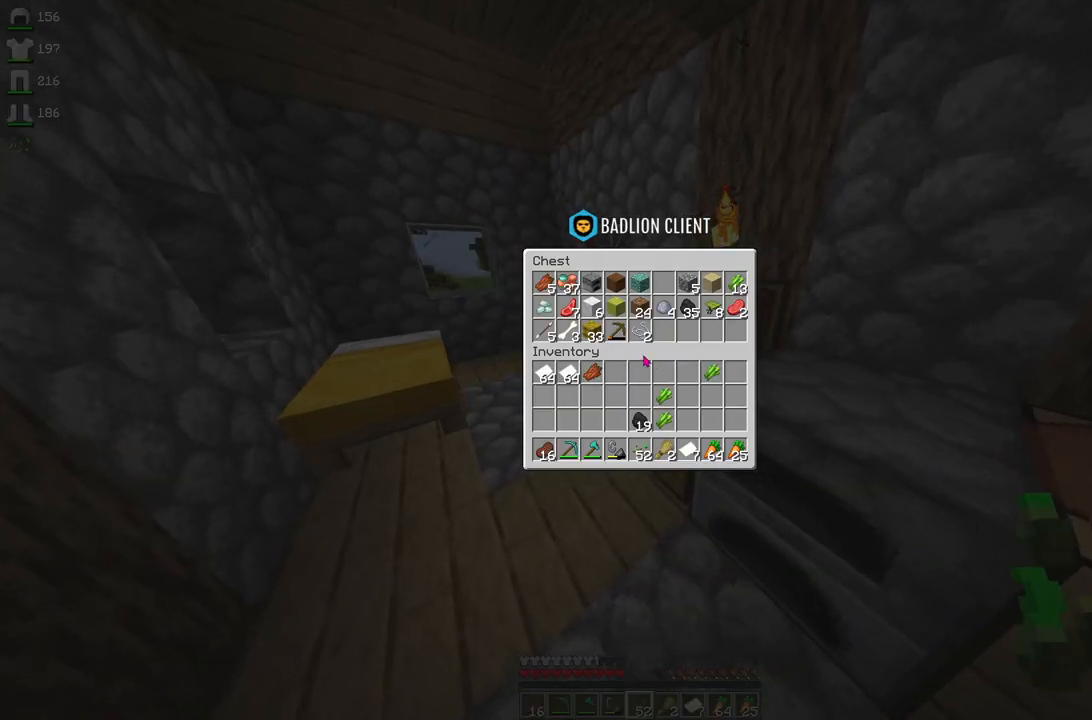
{"keys": [], "mouse": [], "events": []}
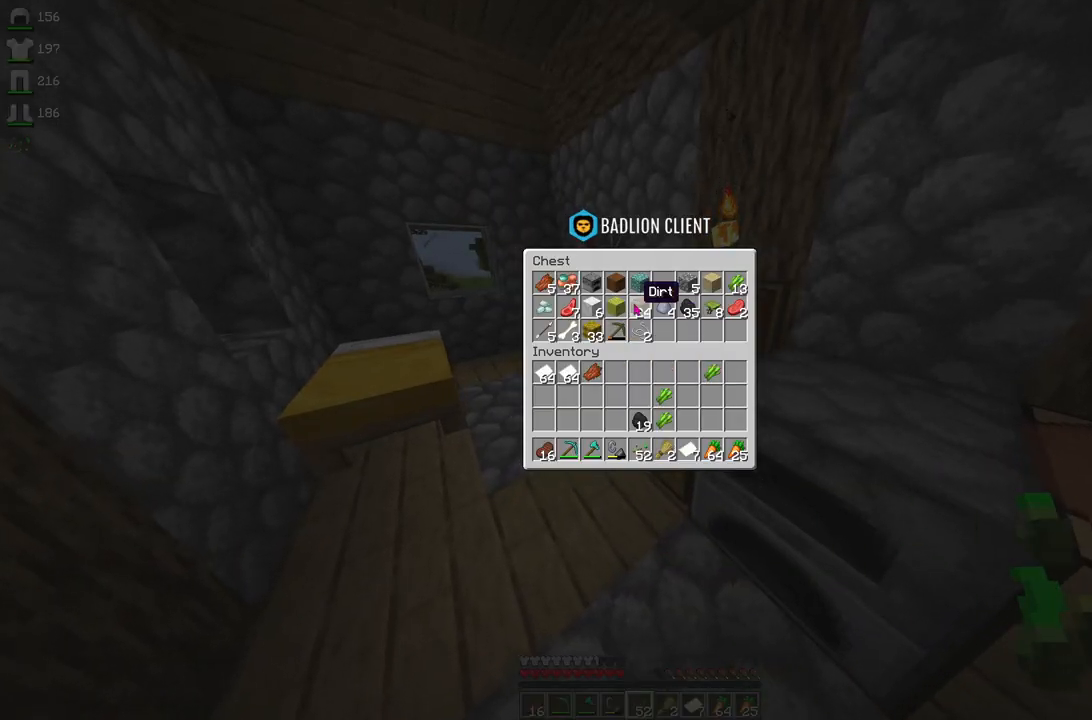
{"keys": [], "mouse": [], "events": []}
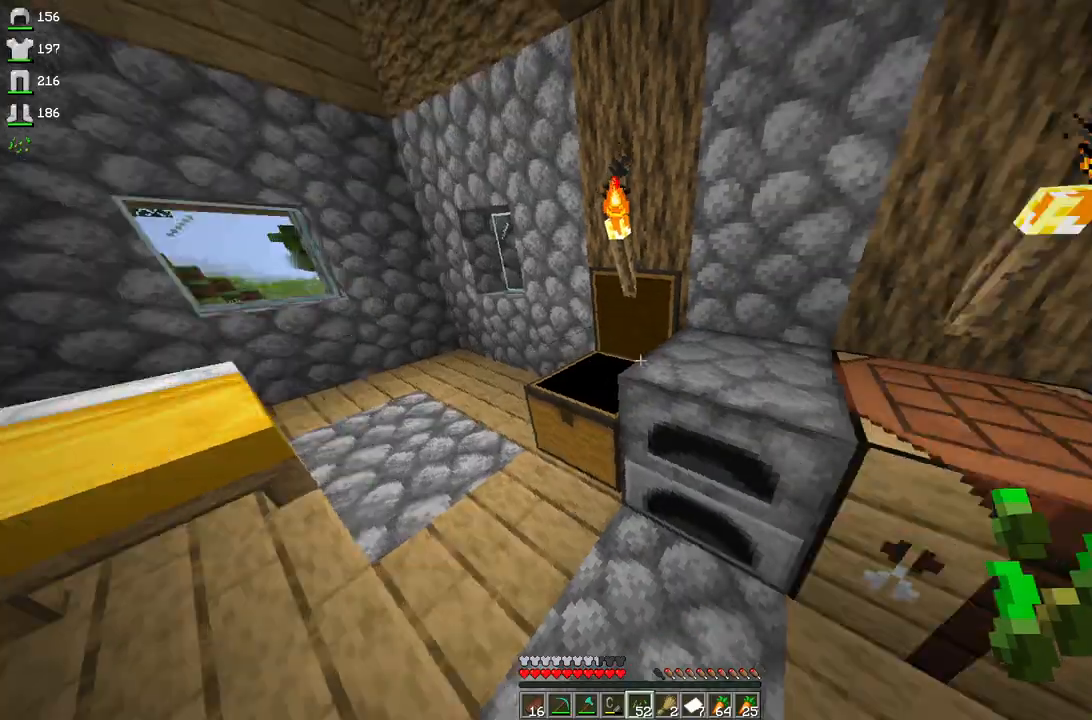
{"keys": ["w"], "mouse": ["right"], "events": [[167, "w", "down"], [467, "mouse_right", "down"]]}
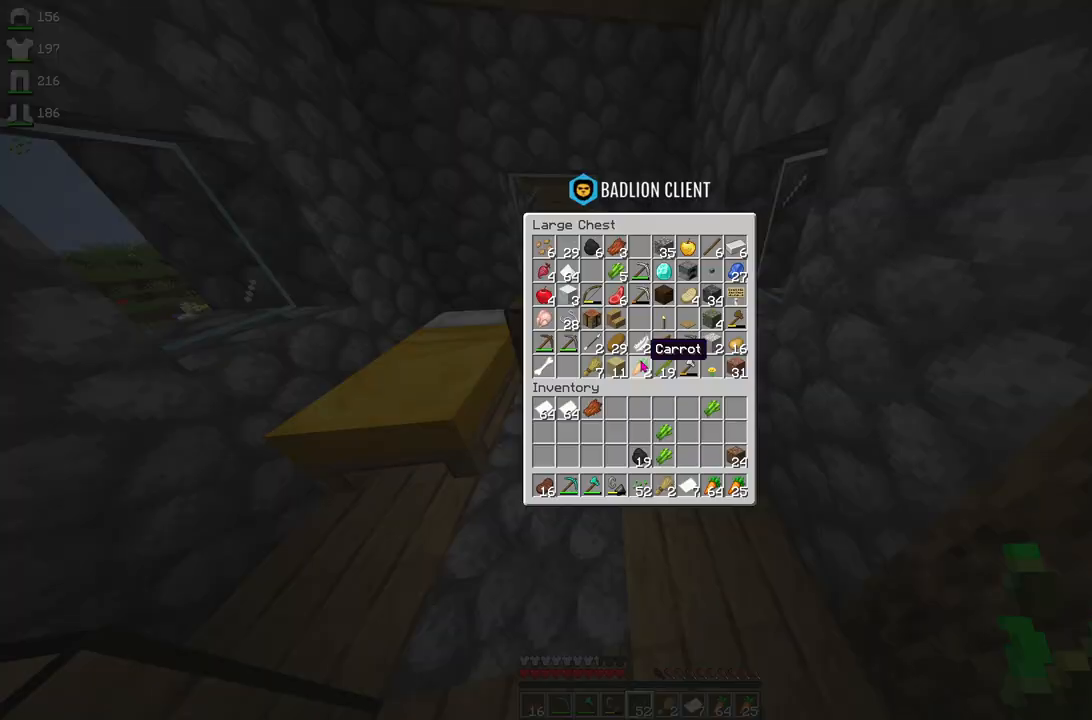
{"keys": [], "mouse": []}